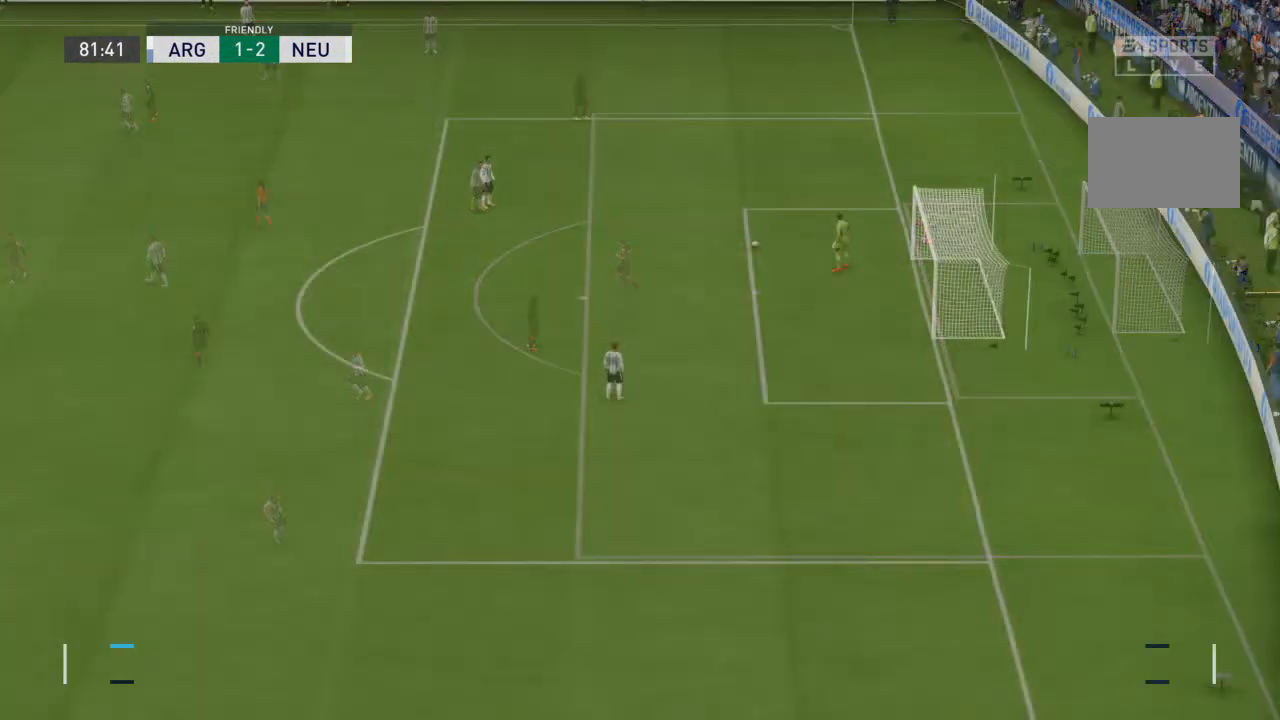
Gameplay with a controller (PlayStation layout); each line is a JSON object with the inputs held at the frame after it. "events" lists button and stick changes between this image and that frame as [ms after this image, input, new state], when the widget could be followed in between. Not read: L3 R3.
{"buttons": [], "left_stick": "center", "right_stick": "center", "events": [[33, "CROSS", "up"]]}
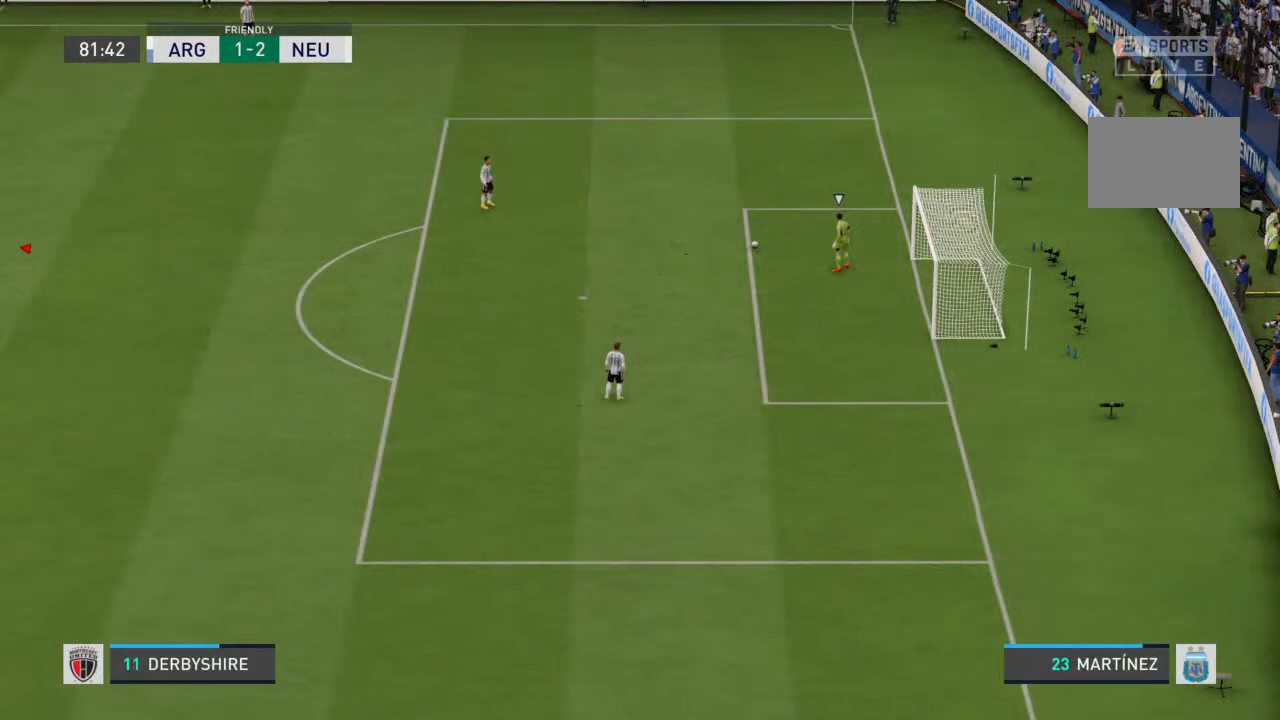
{"buttons": [], "left_stick": "center", "right_stick": "center", "events": []}
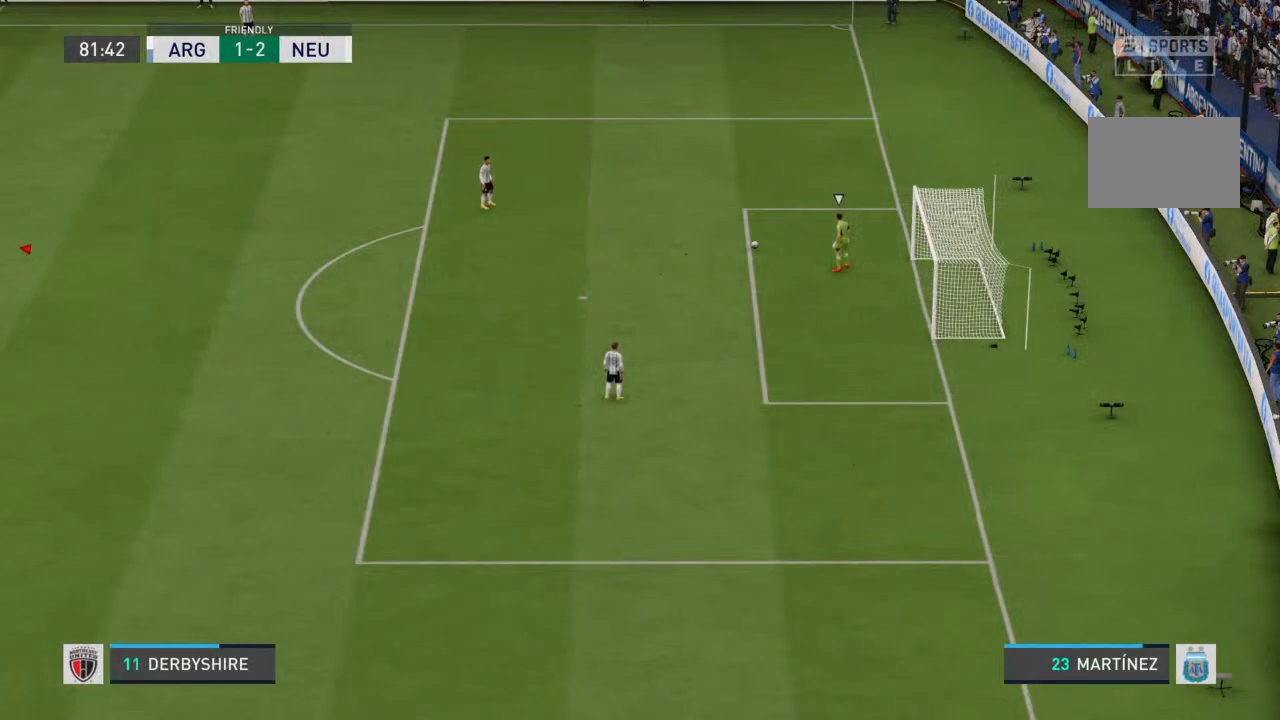
{"buttons": [], "left_stick": "center", "right_stick": "center"}
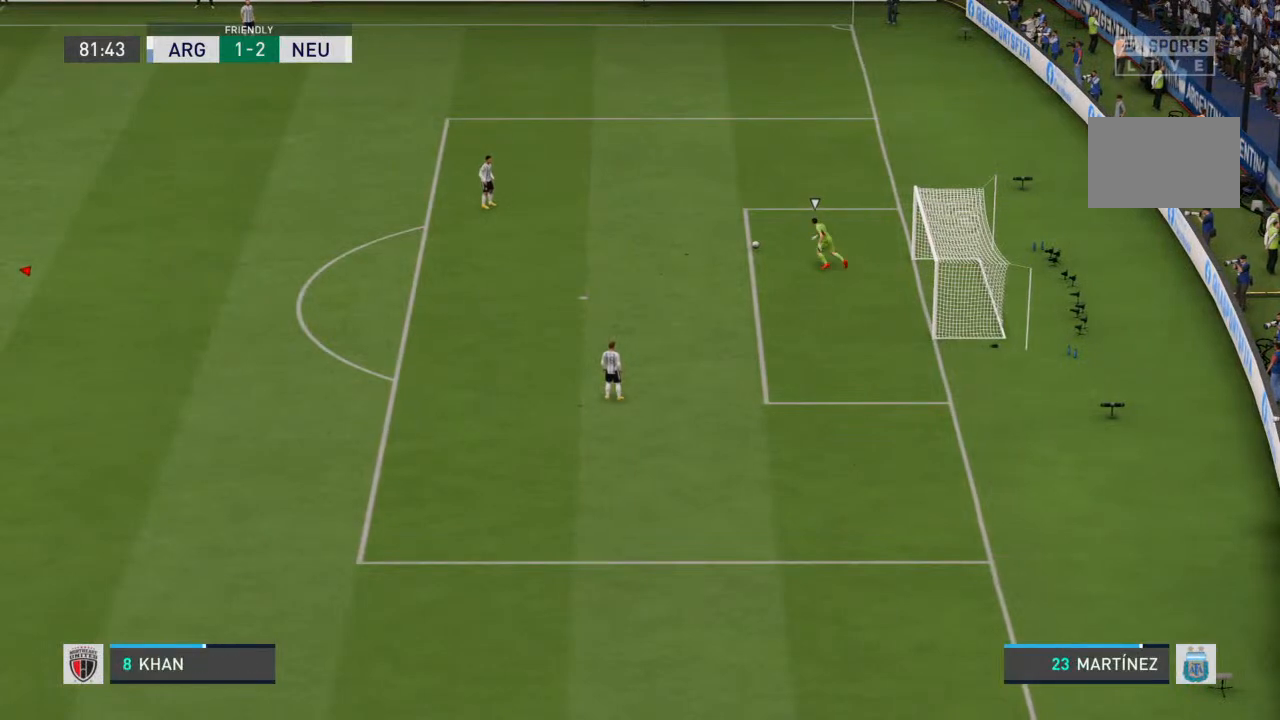
{"buttons": [], "left_stick": "right", "right_stick": "center", "events": [[400, "left_stick", "right"]]}
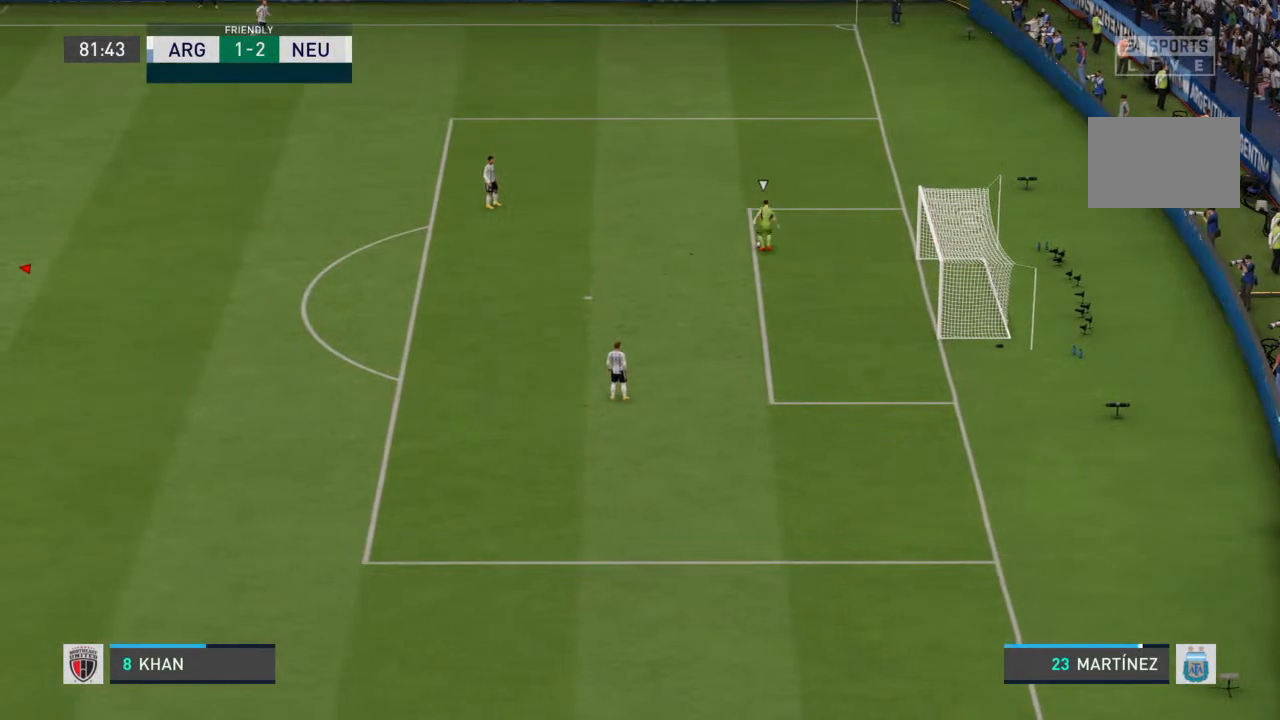
{"buttons": [], "left_stick": "right", "right_stick": "center", "events": [[133, "L1", "down"], [233, "L1", "up"]]}
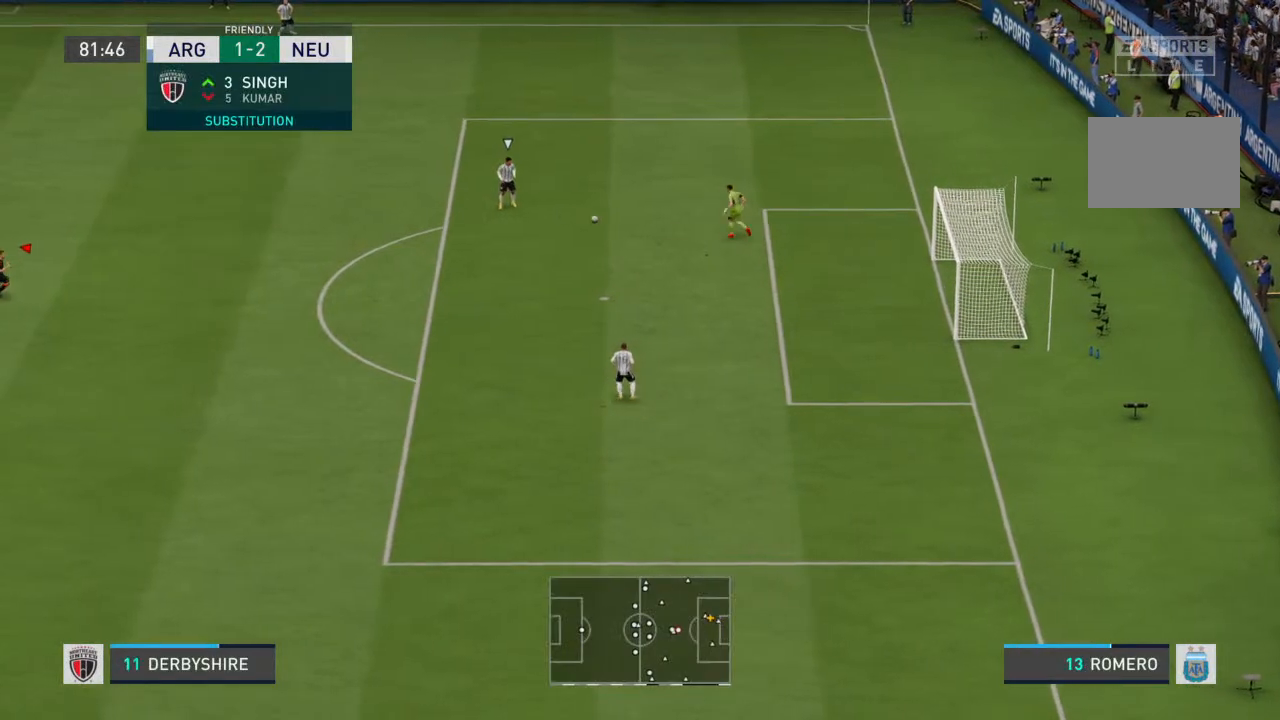
{"buttons": [], "left_stick": "right", "right_stick": "center", "events": []}
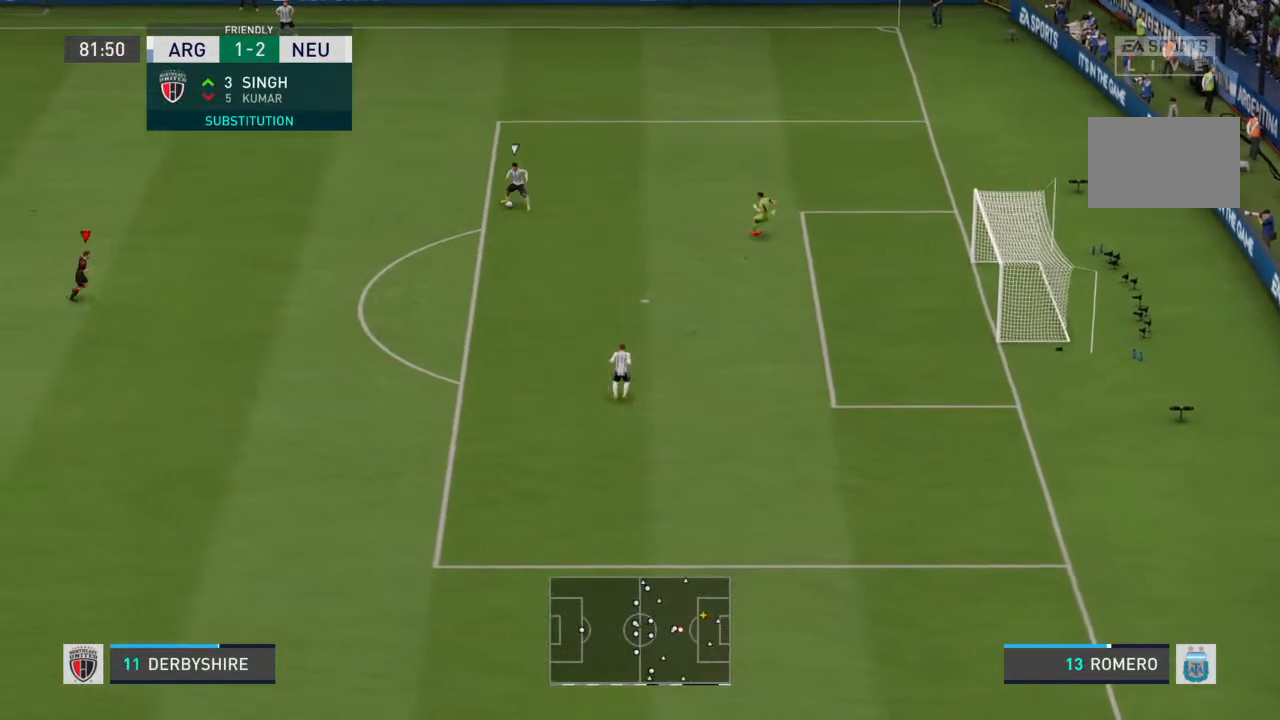
{"buttons": ["R2"], "left_stick": "up-right", "right_stick": "center", "events": [[133, "left_stick", "up-right"], [333, "R2", "down"]]}
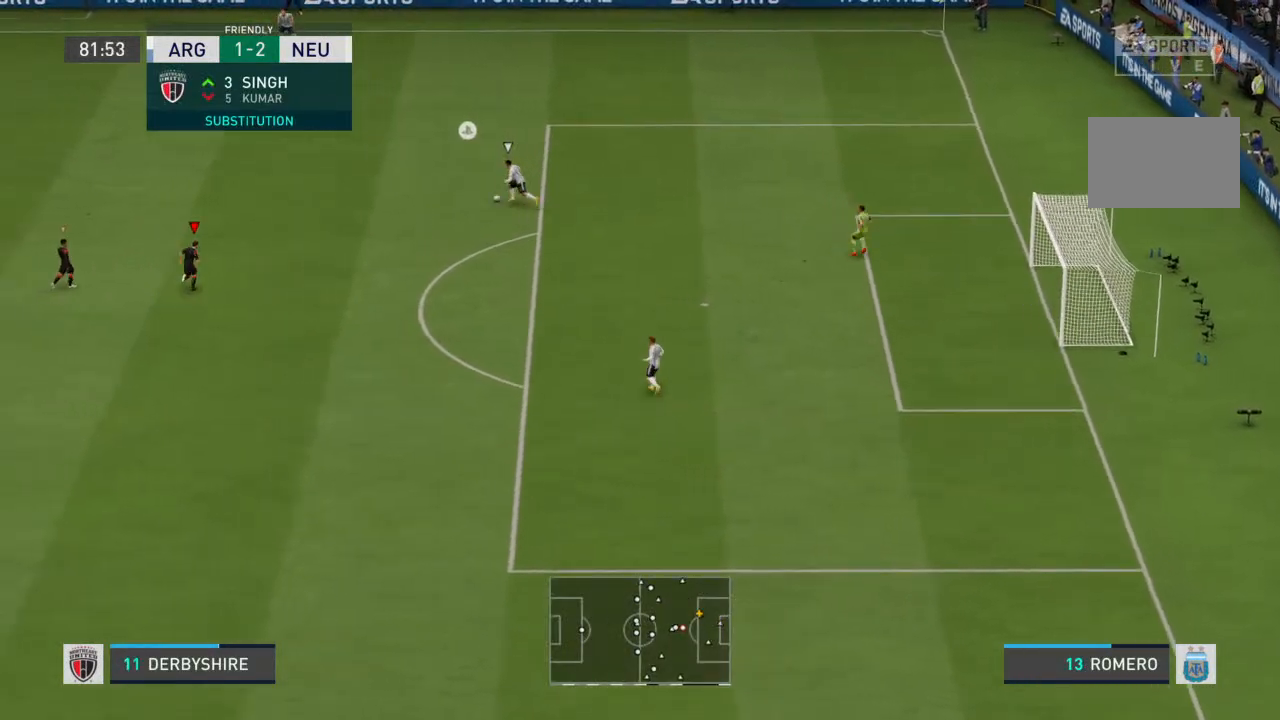
{"buttons": ["R2"], "left_stick": "up", "right_stick": "center", "events": [[67, "left_stick", "up"]]}
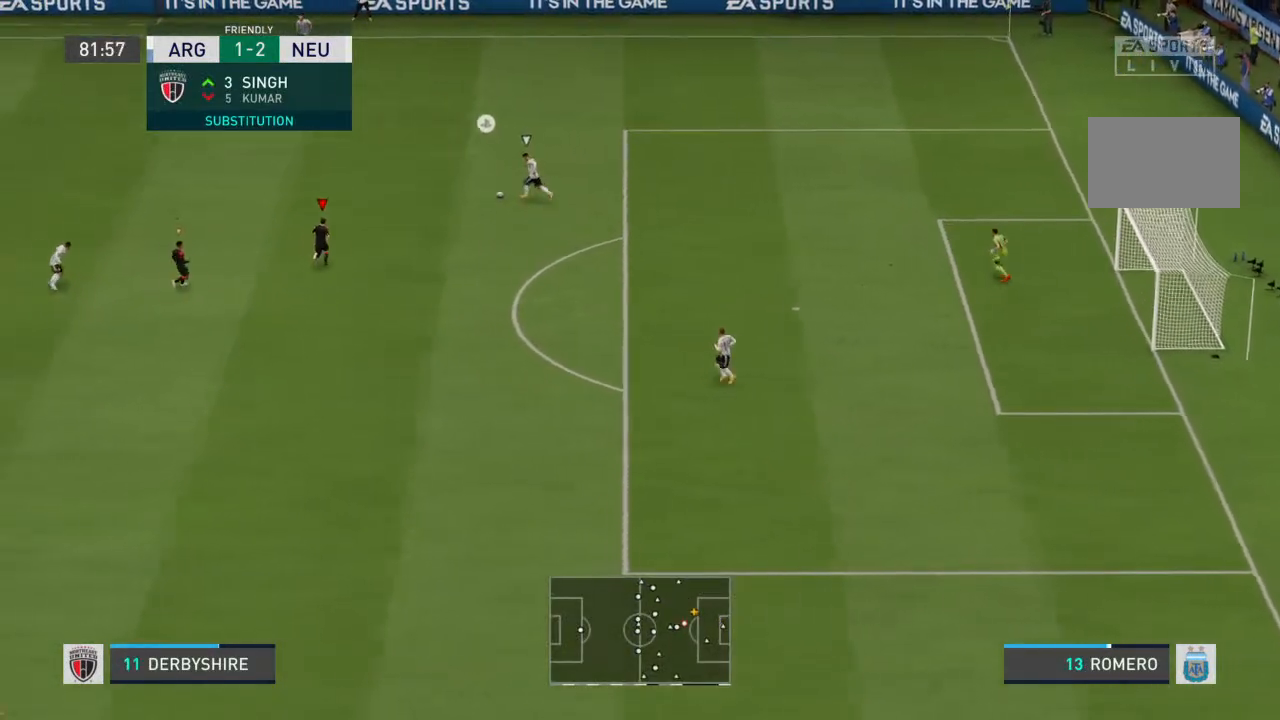
{"buttons": ["R2"], "left_stick": "up", "right_stick": "center", "events": []}
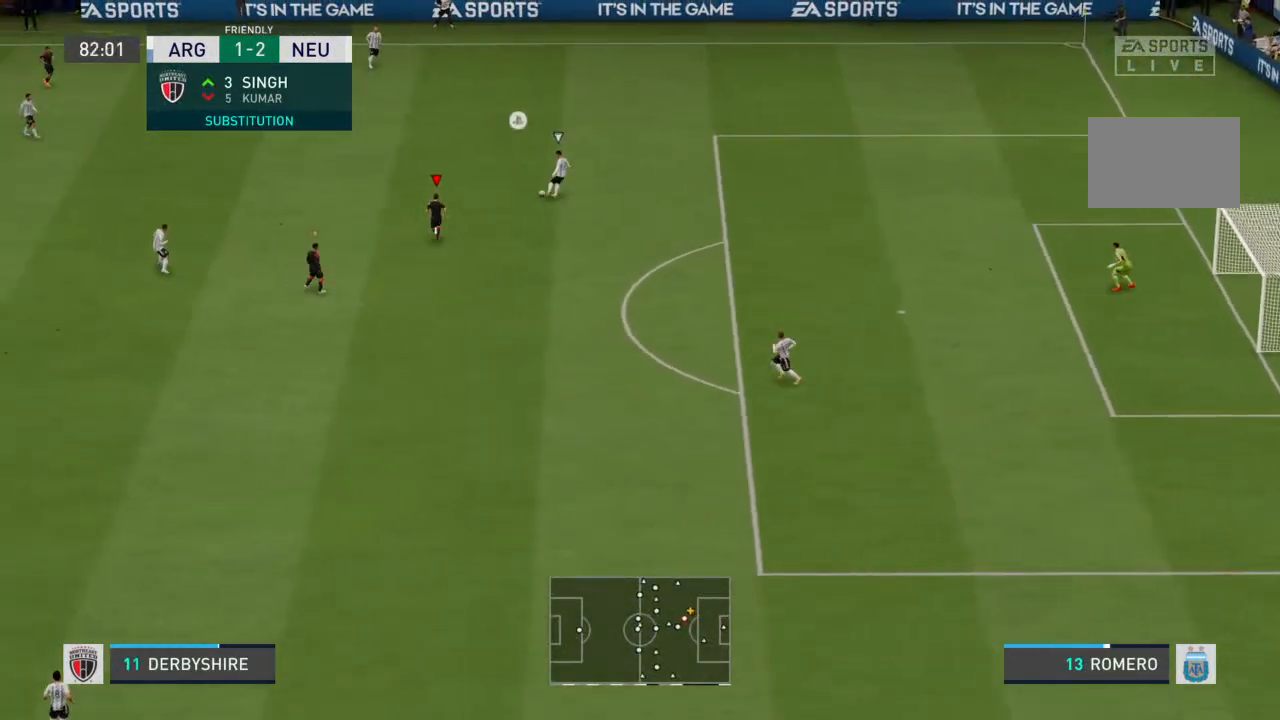
{"buttons": ["R2"], "left_stick": "up", "right_stick": "center", "events": []}
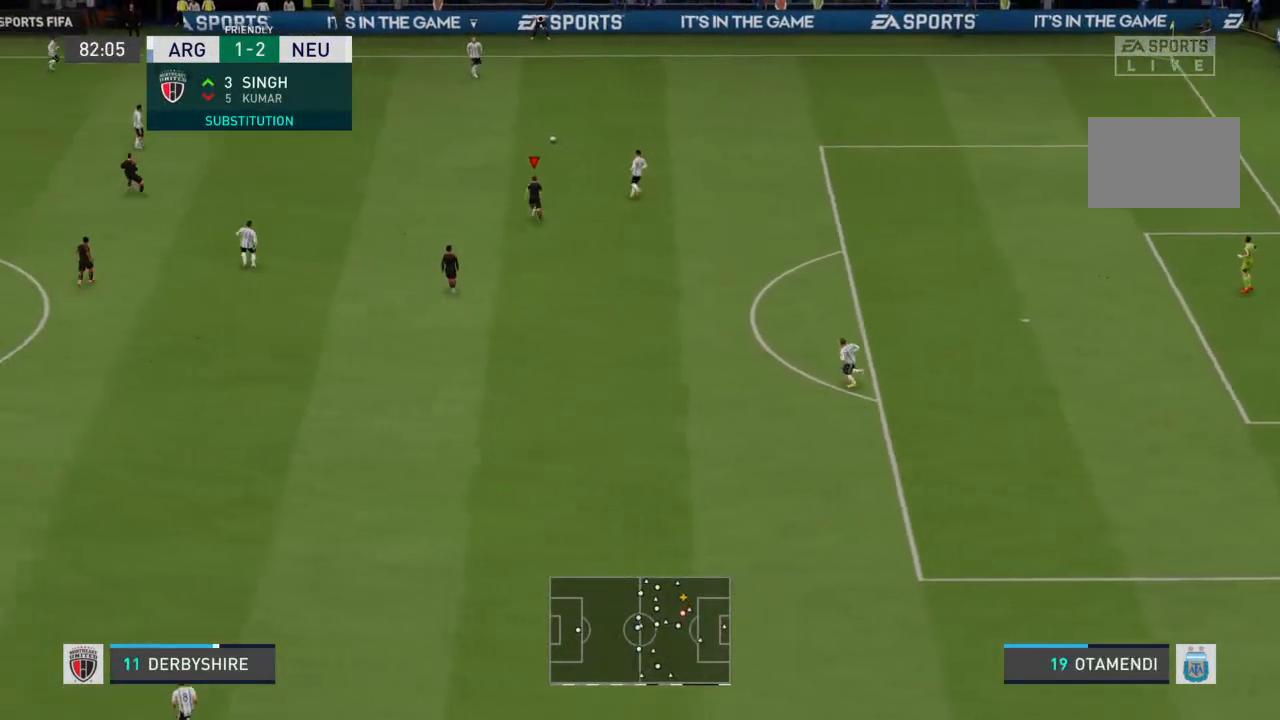
{"buttons": [], "left_stick": "up-right", "right_stick": "center", "events": [[100, "L1", "down"], [133, "R2", "up"], [200, "L1", "up"], [233, "R2", "down"], [233, "left_stick", "up-right"], [400, "R2", "up"]]}
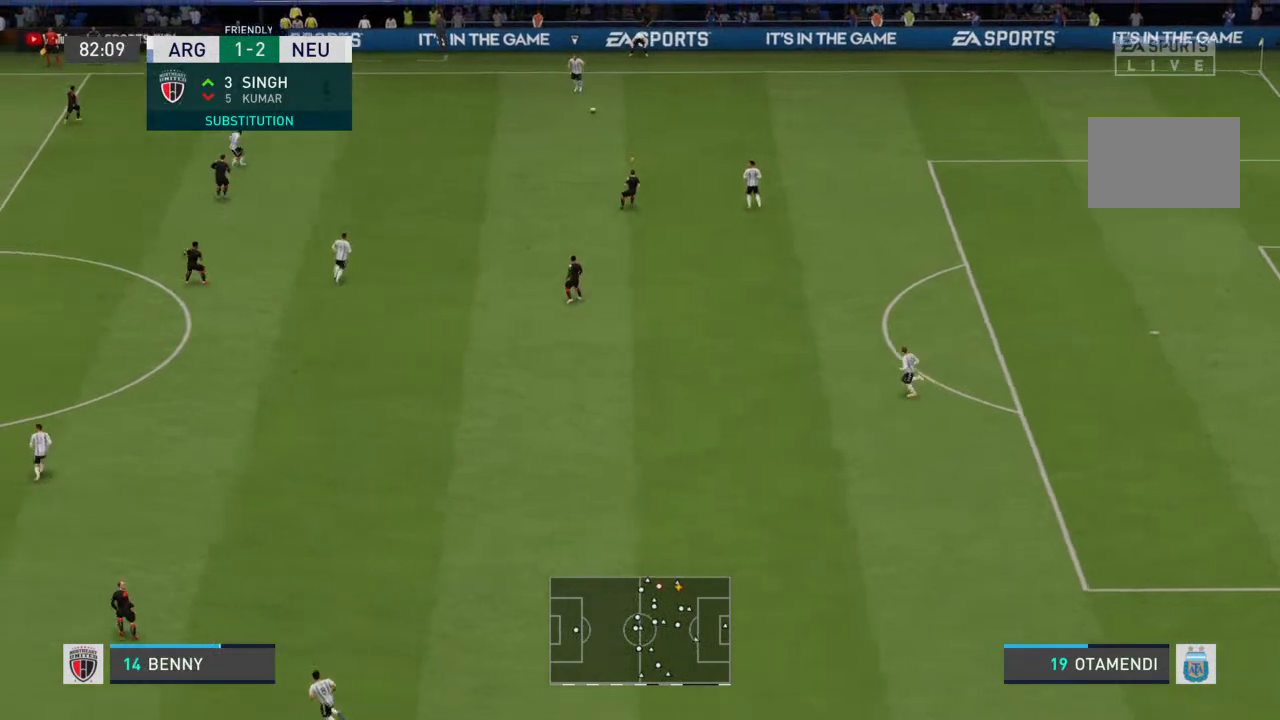
{"buttons": [], "left_stick": "down-right", "right_stick": "center", "events": [[33, "left_stick", "right"], [467, "left_stick", "down-right"]]}
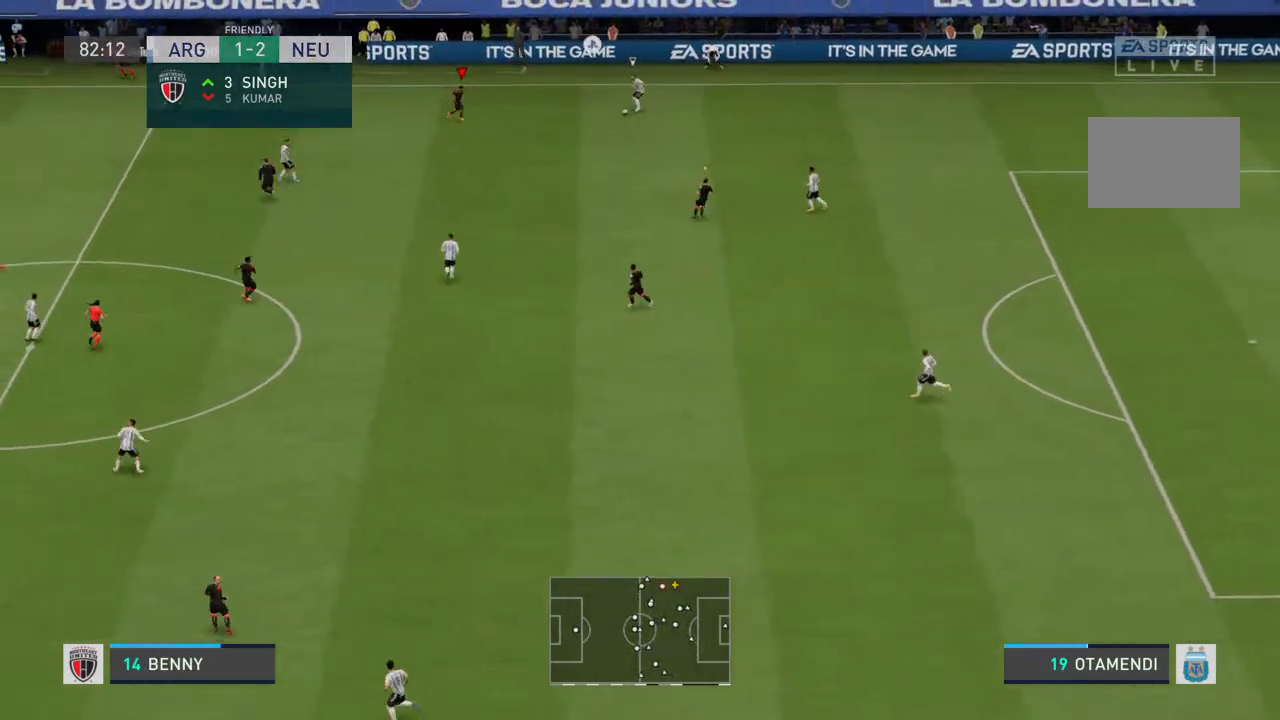
{"buttons": ["R2"], "left_stick": "down-right", "right_stick": "center", "events": [[67, "L2", "down"], [167, "left_stick", "right"], [200, "R2", "down"], [367, "left_stick", "down-right"], [400, "L2", "up"]]}
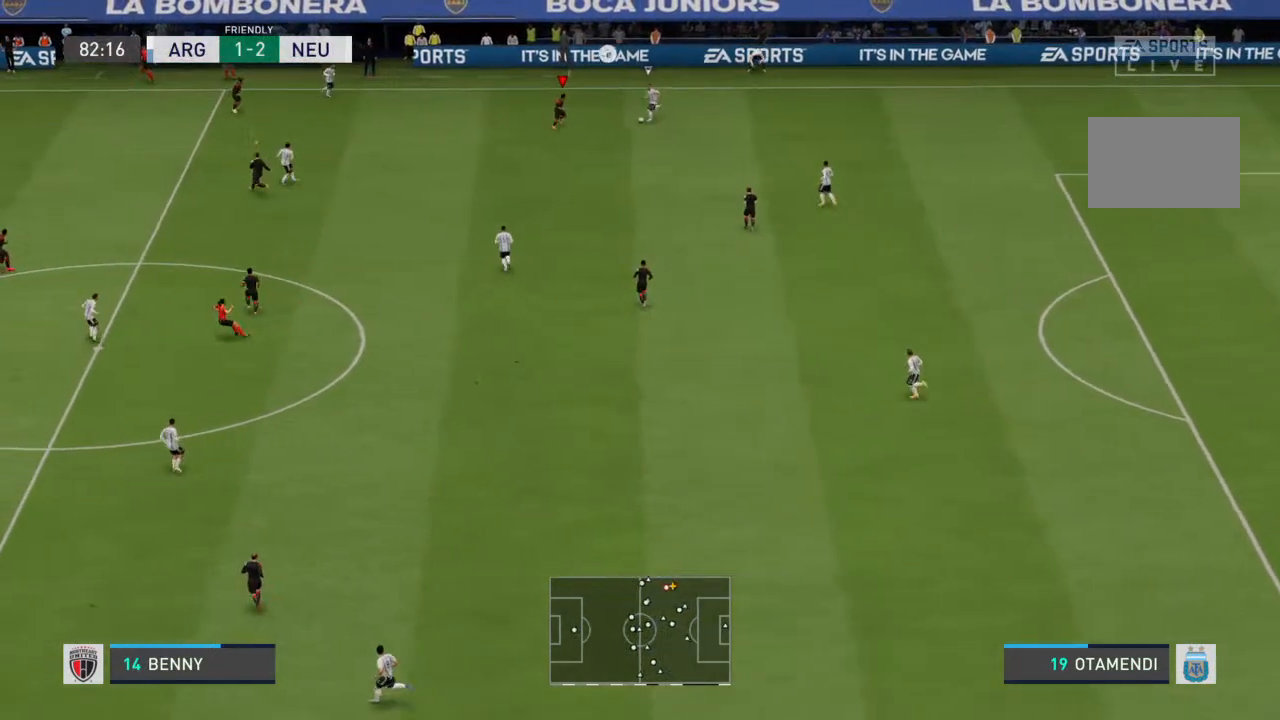
{"buttons": ["R2"], "left_stick": "right", "right_stick": "center", "events": [[233, "left_stick", "right"]]}
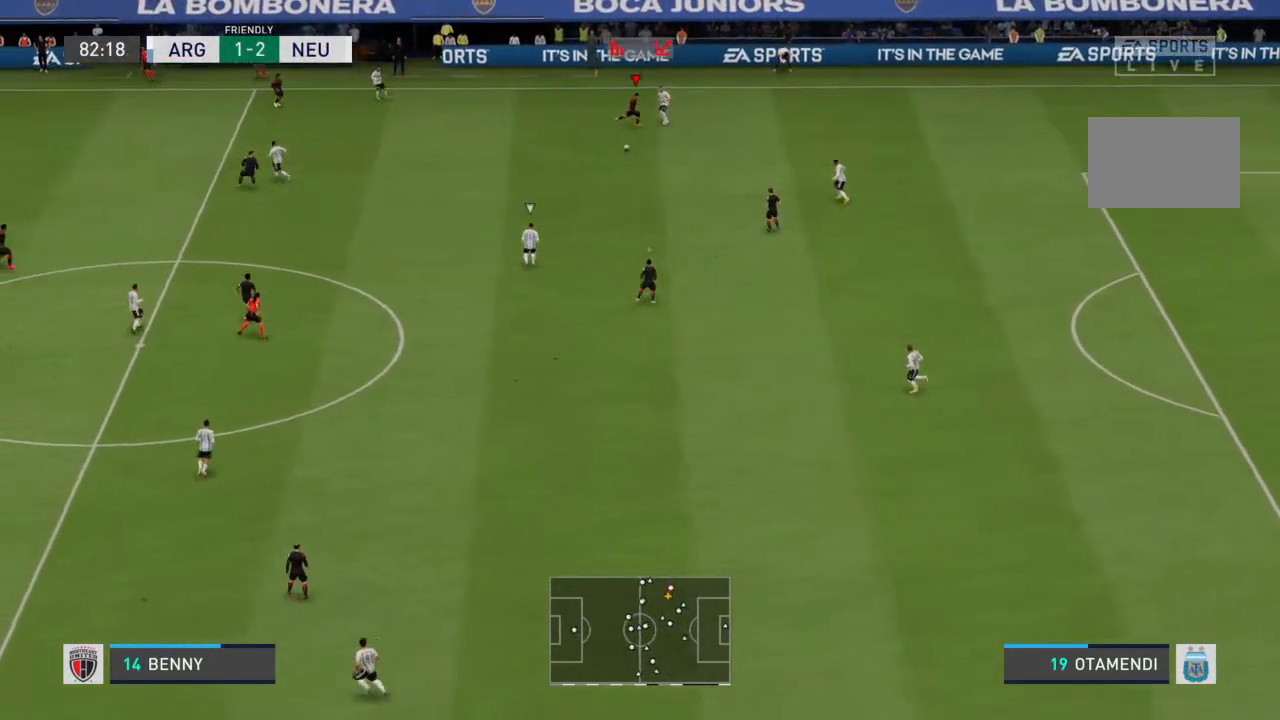
{"buttons": ["L2", "R2"], "left_stick": "down", "right_stick": "center", "events": [[67, "L2", "down"], [500, "left_stick", "down"]]}
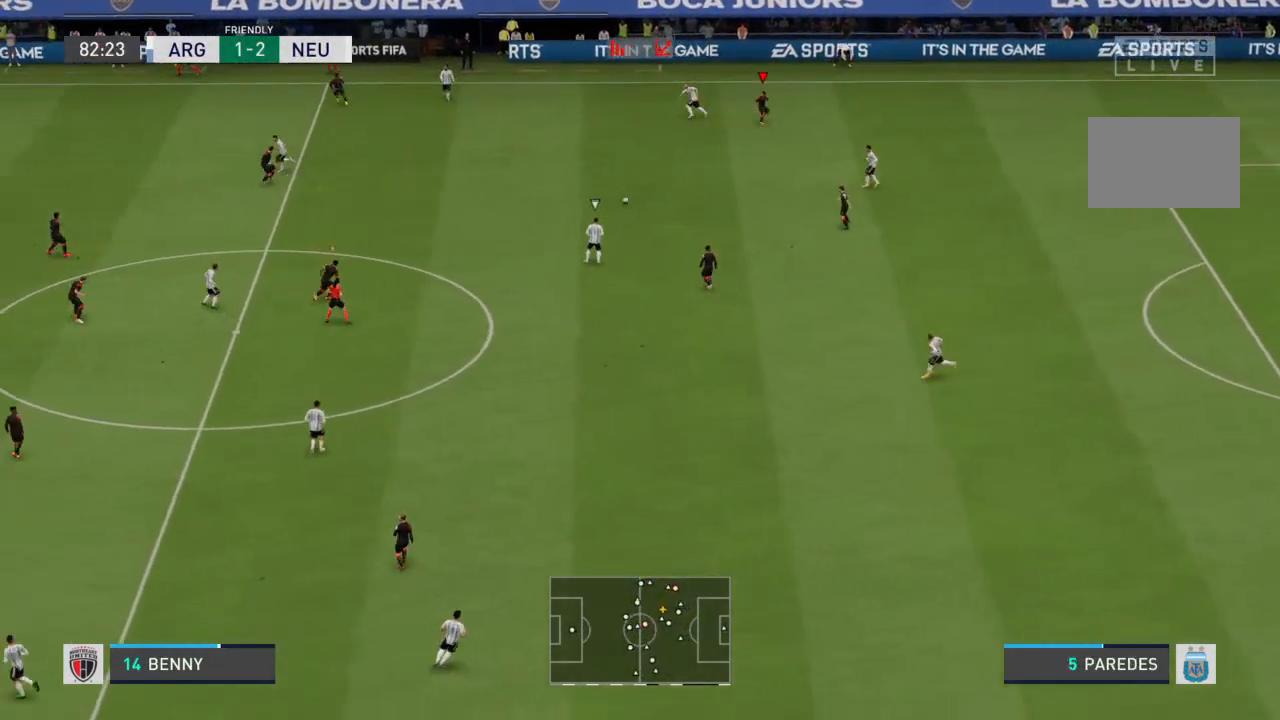
{"buttons": ["L2", "R2"], "left_stick": "up", "right_stick": "center", "events": [[33, "L1", "down"], [67, "R2", "up"], [100, "L2", "up"], [133, "L1", "up"], [133, "left_stick", "left"], [167, "R2", "down"], [300, "left_stick", "up-left"], [400, "L2", "down"], [433, "left_stick", "up"]]}
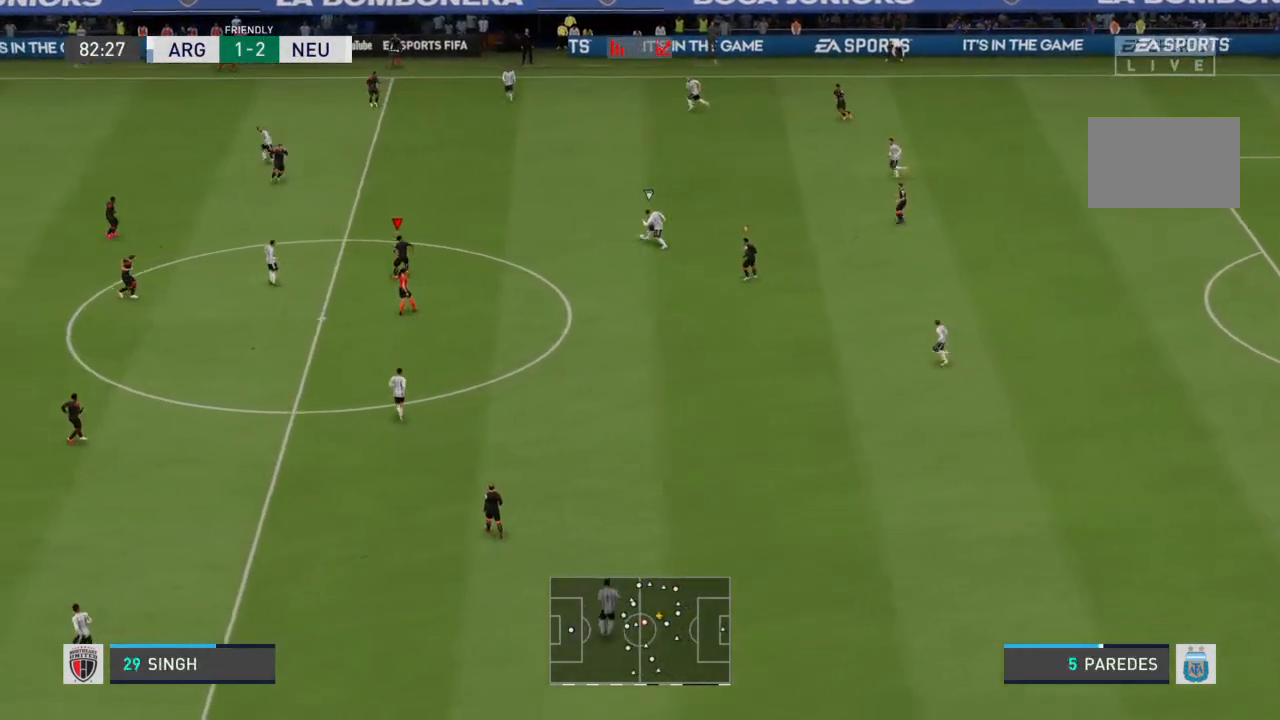
{"buttons": ["R2"], "left_stick": "up-right", "right_stick": "center", "events": [[200, "L2", "up"], [367, "left_stick", "up-right"]]}
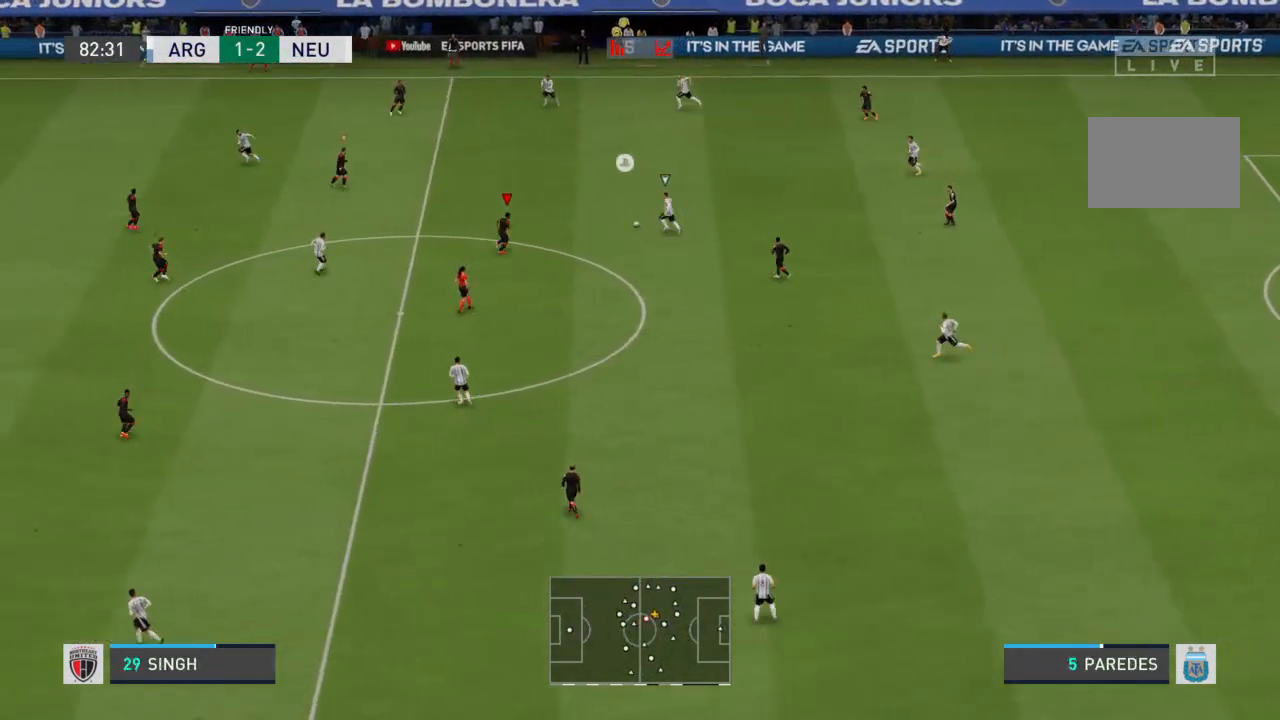
{"buttons": ["R2"], "left_stick": "up", "right_stick": "center", "events": [[67, "left_stick", "up"]]}
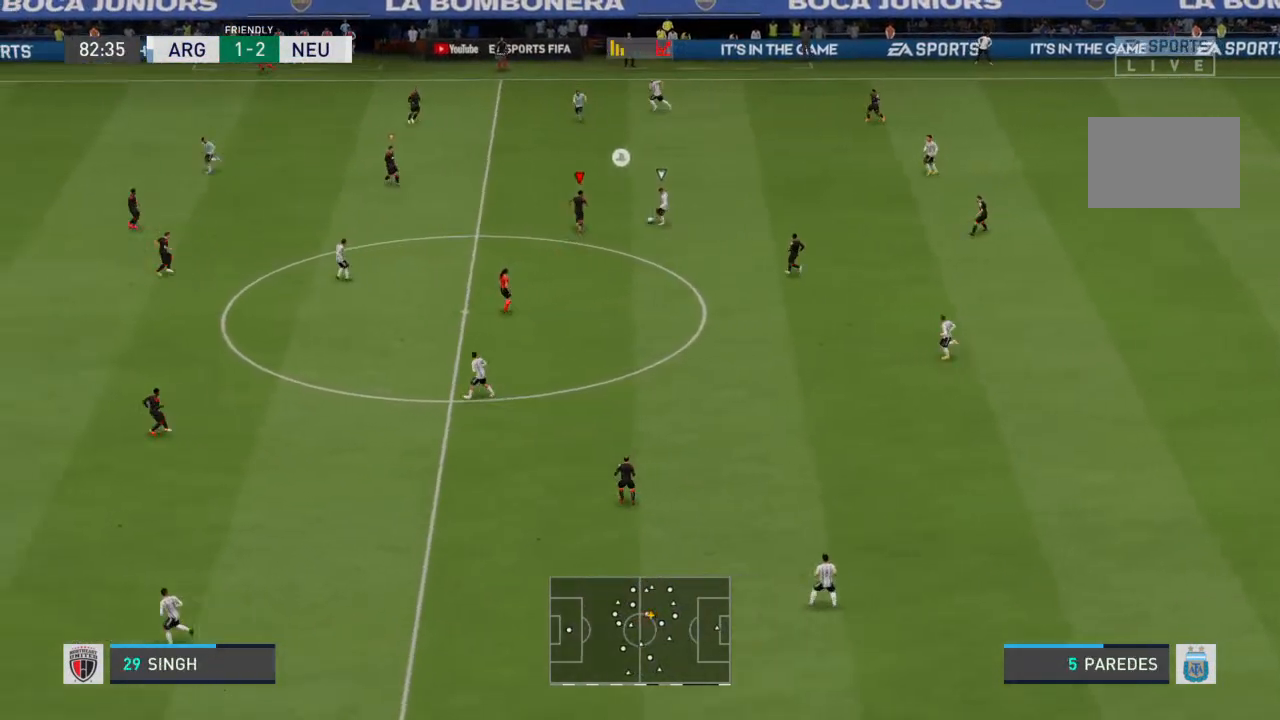
{"buttons": ["R2"], "left_stick": "right", "right_stick": "center", "events": [[100, "left_stick", "up-right"], [167, "CIRCLE", "down"], [233, "CIRCLE", "up"], [400, "left_stick", "right"]]}
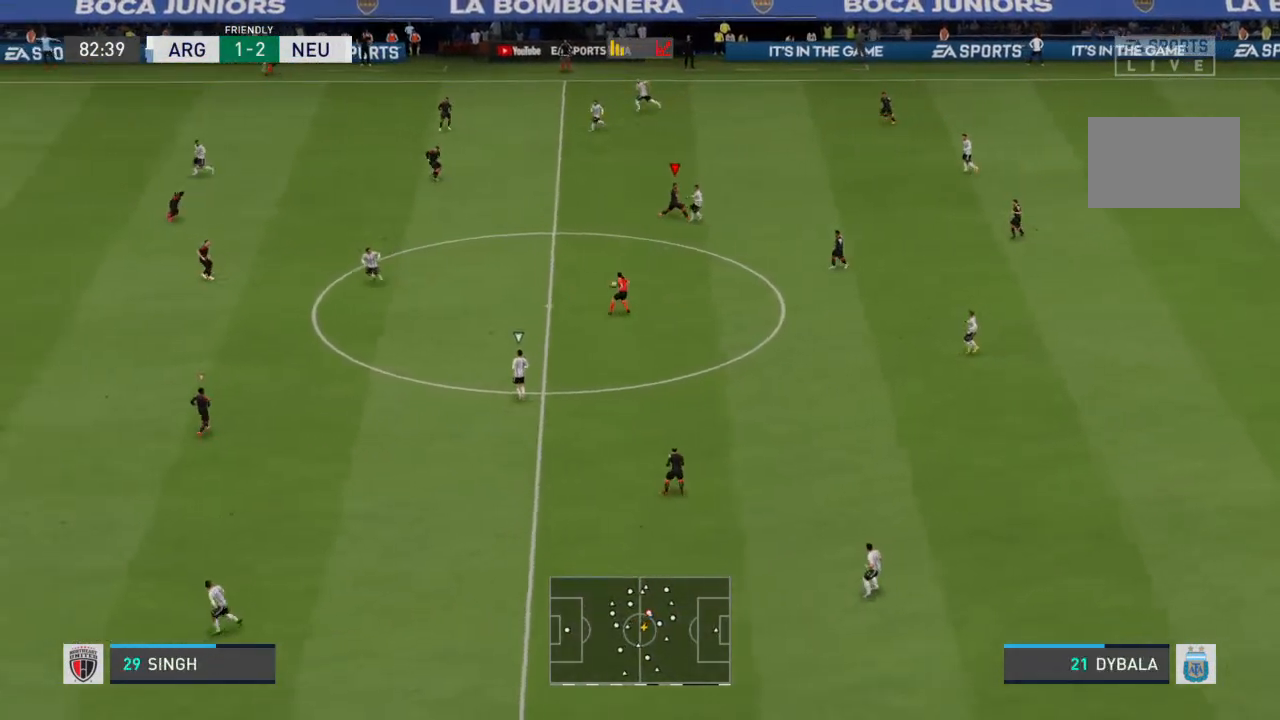
{"buttons": ["R2"], "left_stick": "left", "right_stick": "center", "events": [[67, "R2", "up"], [100, "left_stick", "down"], [133, "L1", "down"], [133, "L2", "down"], [200, "left_stick", "down-left"], [267, "L1", "up"], [267, "L2", "up"], [267, "R2", "down"], [333, "left_stick", "left"]]}
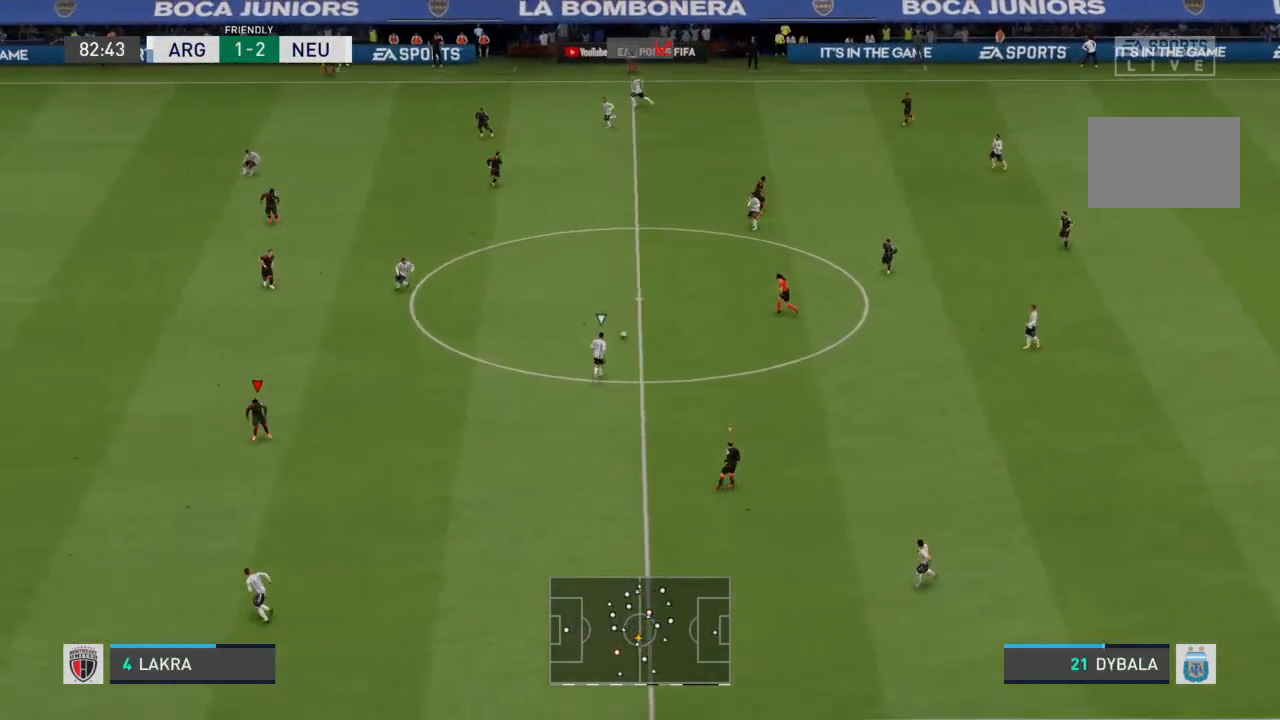
{"buttons": ["R2"], "left_stick": "up", "right_stick": "center", "events": [[200, "left_stick", "up-left"], [300, "left_stick", "up"]]}
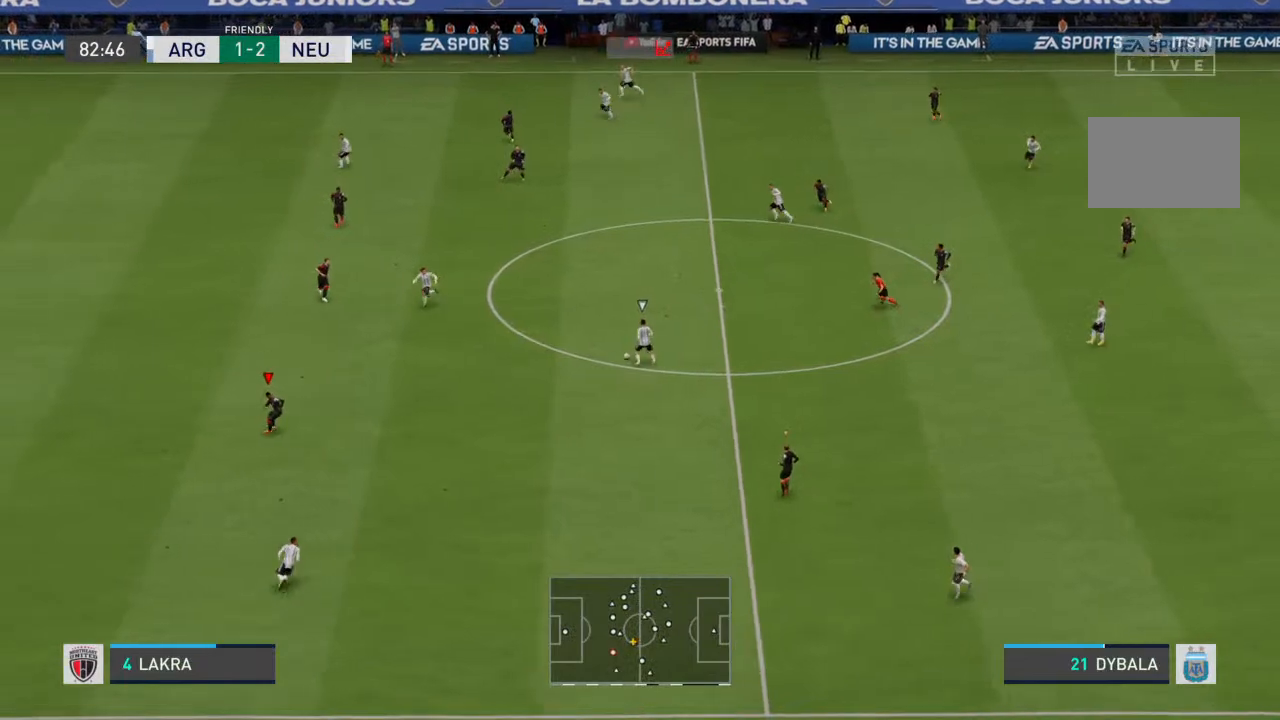
{"buttons": ["R2"], "left_stick": "up", "right_stick": "center", "events": []}
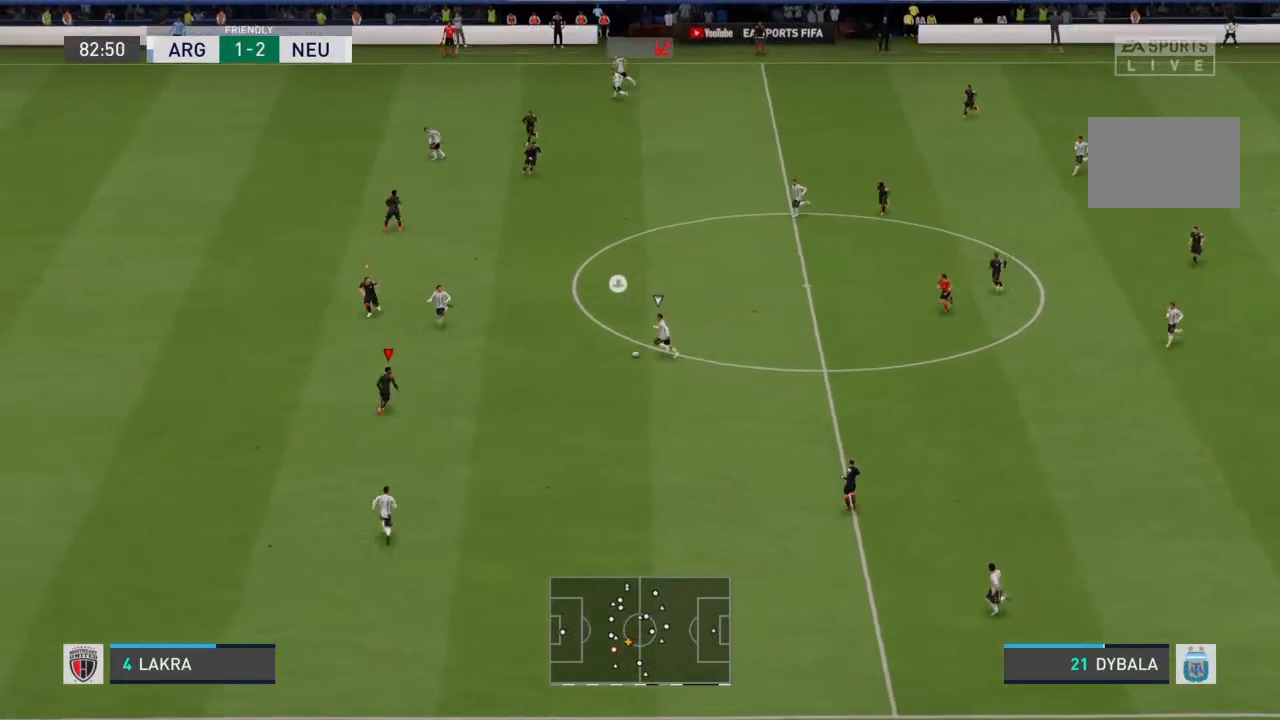
{"buttons": ["L2", "R2"], "left_stick": "up-left", "right_stick": "center", "events": [[133, "L2", "down"], [133, "left_stick", "up-left"]]}
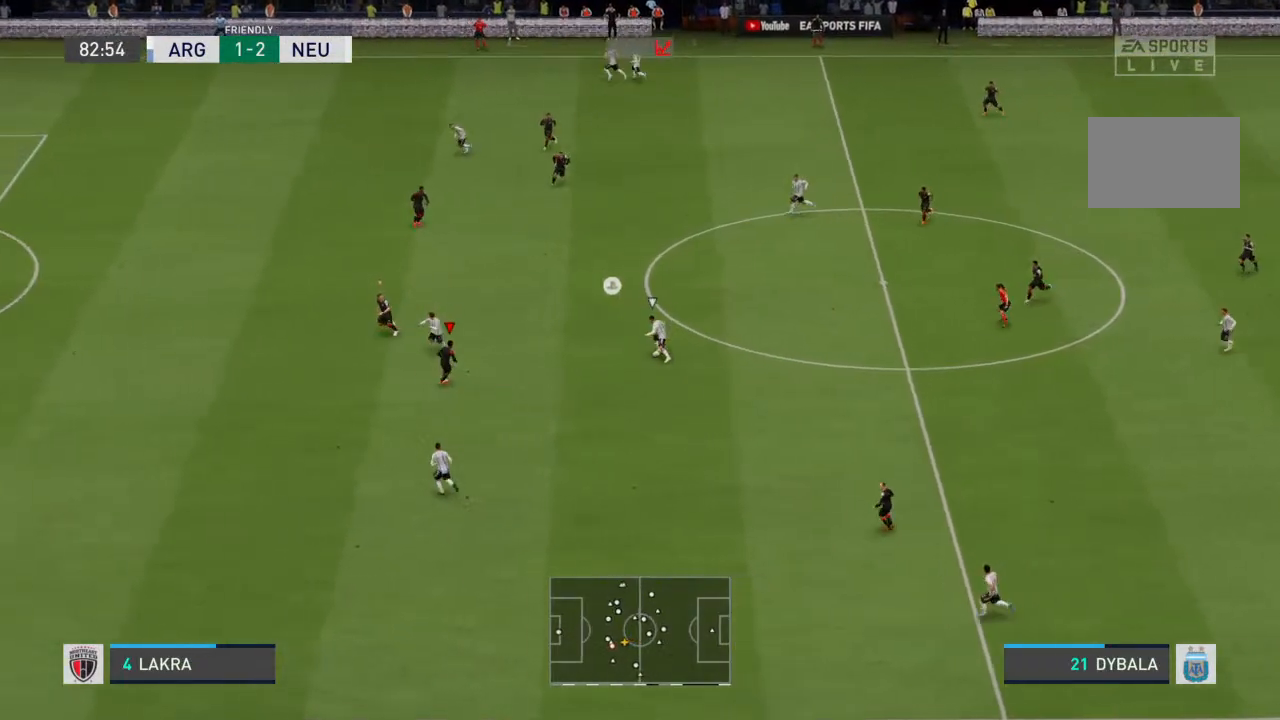
{"buttons": ["R2"], "left_stick": "up", "right_stick": "center", "events": [[267, "left_stick", "up"], [467, "L2", "up"]]}
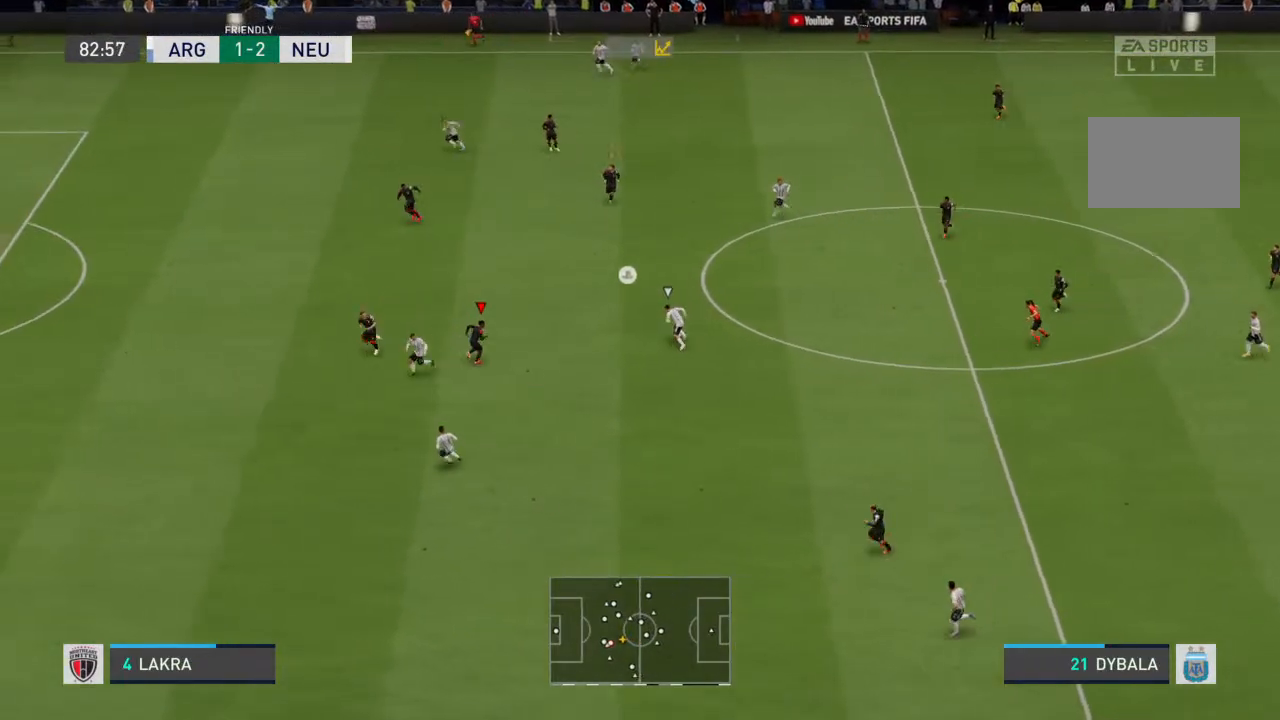
{"buttons": ["R2"], "left_stick": "up-left", "right_stick": "center", "events": [[367, "left_stick", "up-left"]]}